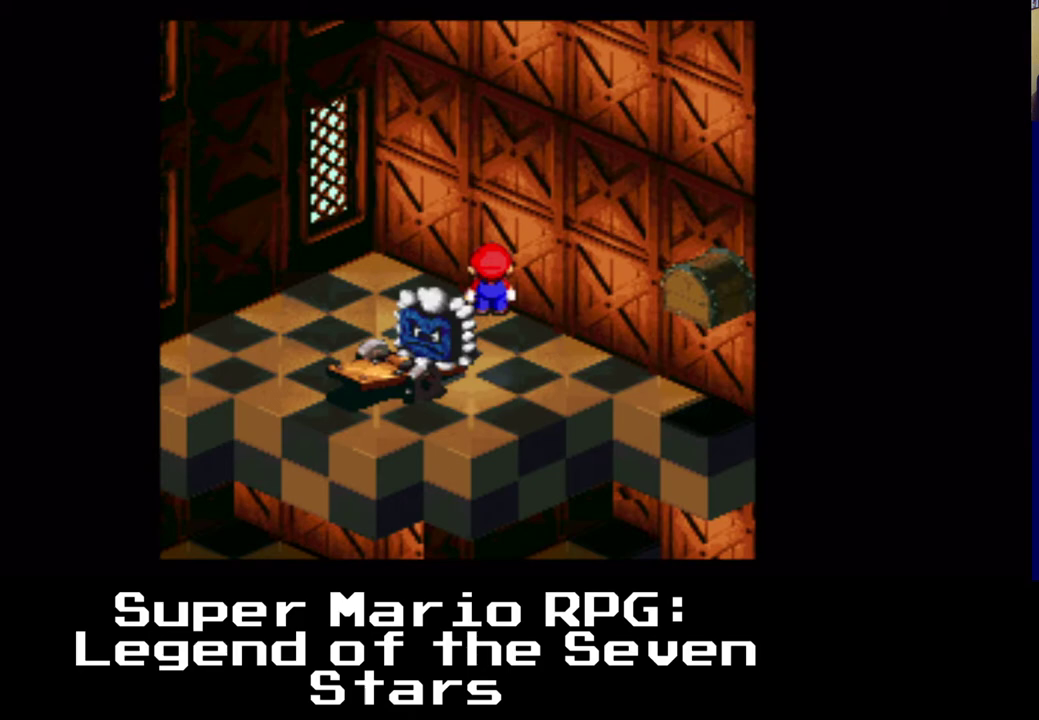
Gameplay with a controller (Xbox layout); each line is a JSON object with the inputs held at the frame after it. "events" lists button and stick changes between this image and that frame as [ms after this image, input, new state], when the widget could be followed in between. Not read: DPAD_DOWN.
{"buttons": ["A", "X", "DPAD_LEFT"], "left_stick": "center", "right_stick": "center", "events": [[50, "DPAD_LEFT", "down"], [100, "X", "down"], [150, "A", "down"]]}
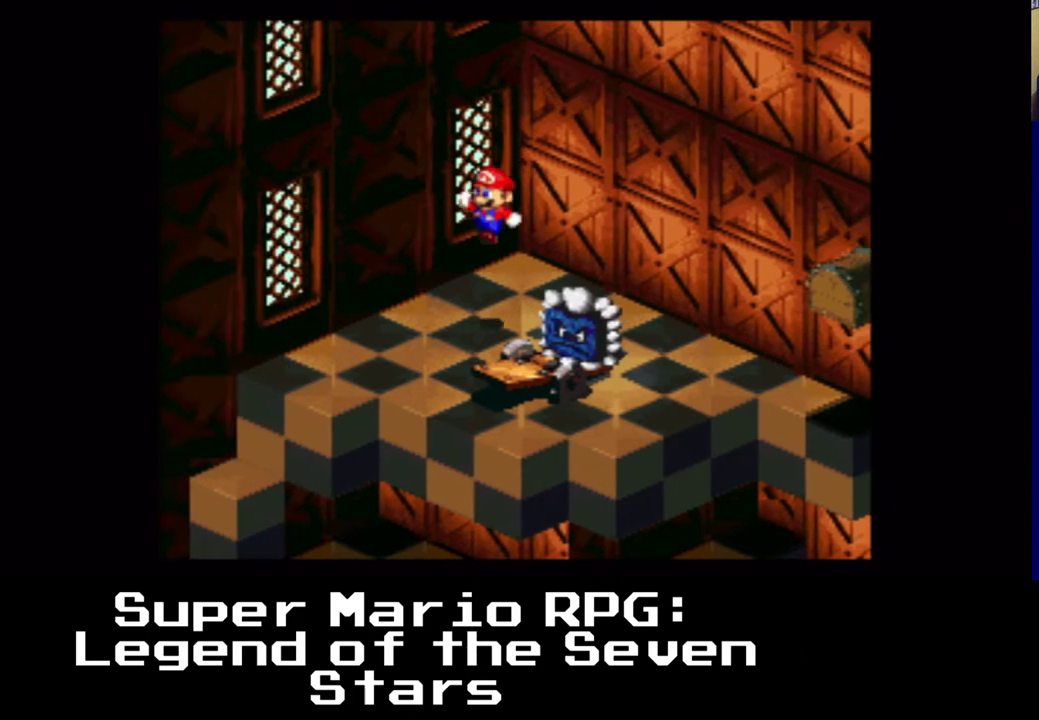
{"buttons": ["A", "X"], "left_stick": "center", "right_stick": "center", "events": [[33, "A", "up"], [67, "DPAD_LEFT", "up"], [383, "A", "down"]]}
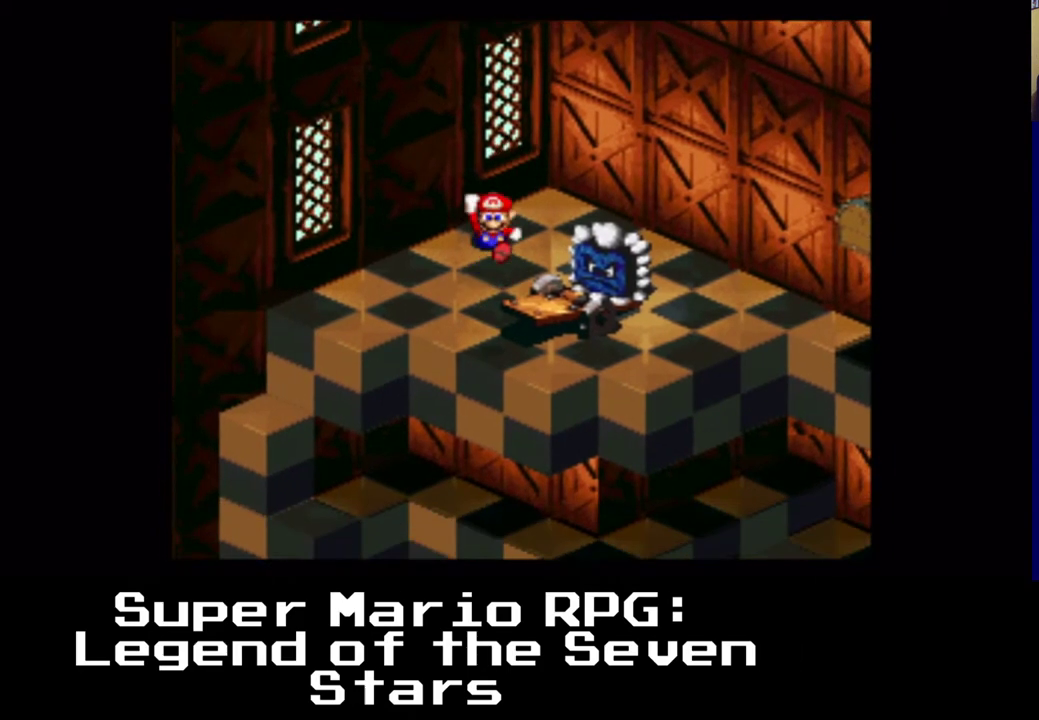
{"buttons": [], "left_stick": "center", "right_stick": "center"}
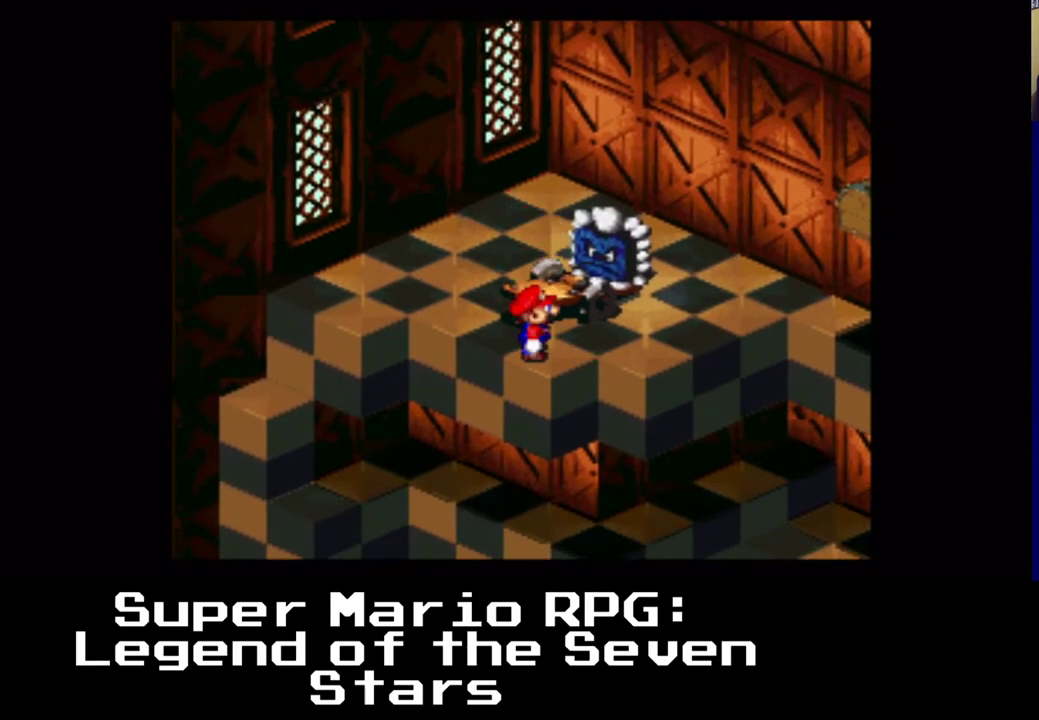
{"buttons": [], "left_stick": "center", "right_stick": "center", "events": [[200, "A", "down"], [333, "DPAD_UP", "down"], [417, "A", "up"], [450, "DPAD_UP", "up"]]}
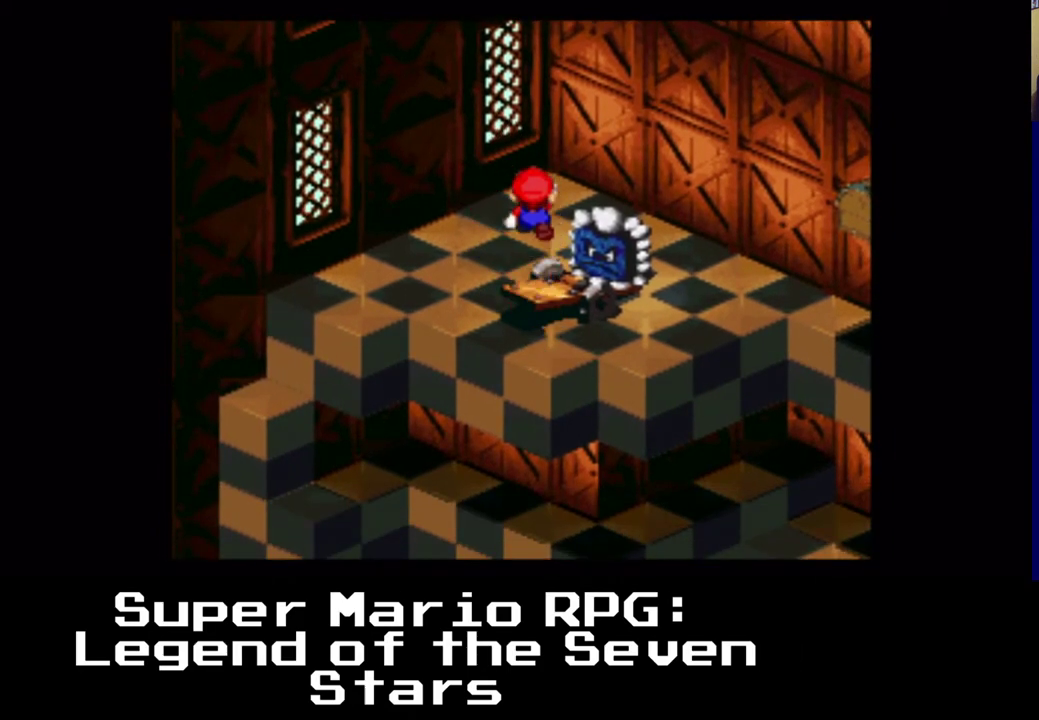
{"buttons": [], "left_stick": "center", "right_stick": "center", "events": []}
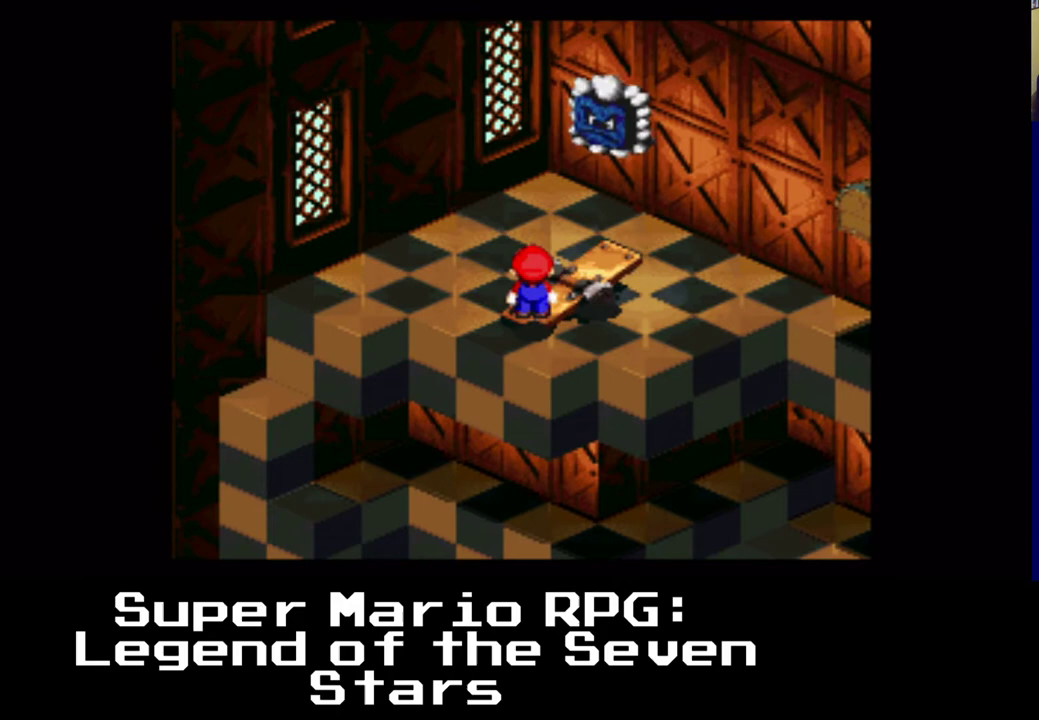
{"buttons": [], "left_stick": "center", "right_stick": "center", "events": []}
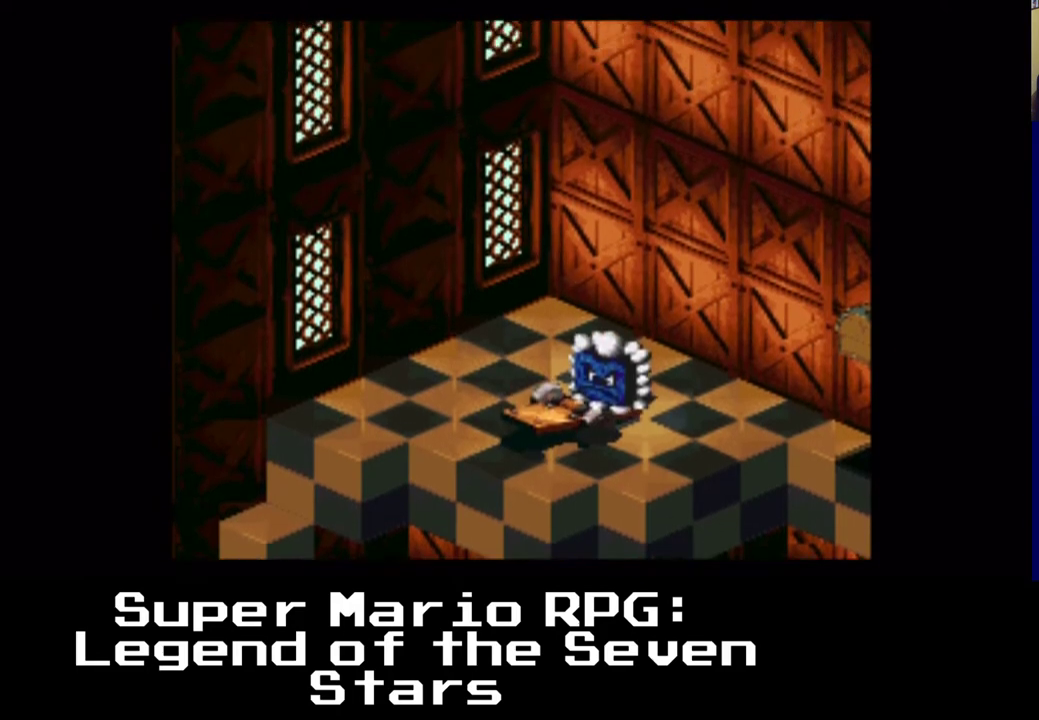
{"buttons": [], "left_stick": "center", "right_stick": "center", "events": []}
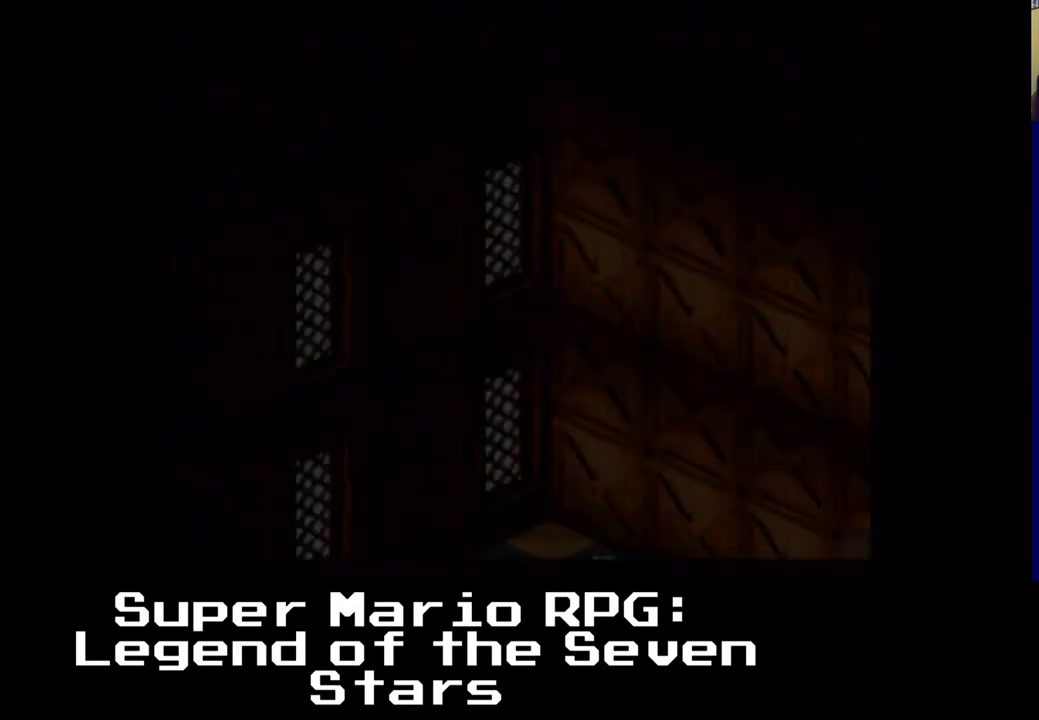
{"buttons": [], "left_stick": "center", "right_stick": "center", "events": []}
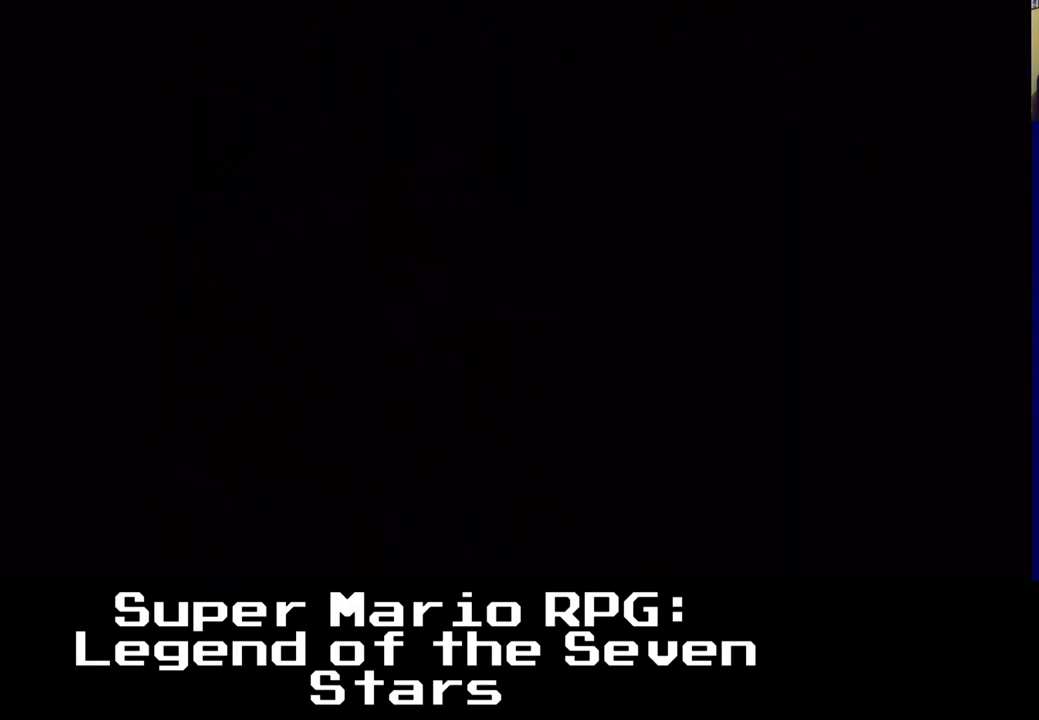
{"buttons": [], "left_stick": "center", "right_stick": "center", "events": []}
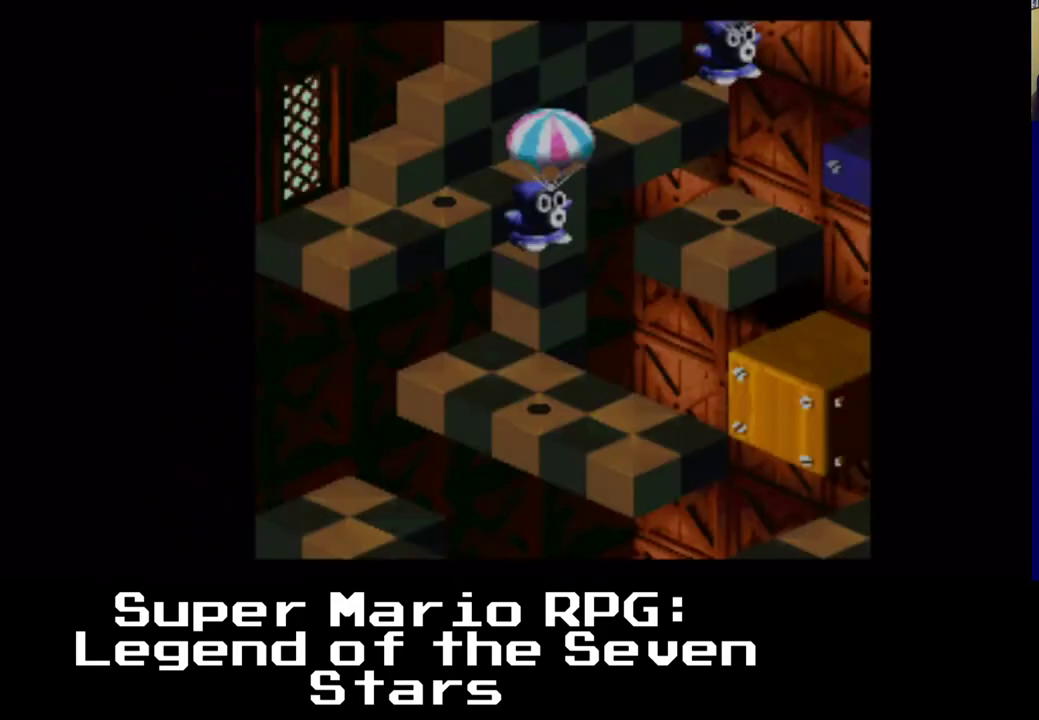
{"buttons": [], "left_stick": "center", "right_stick": "center", "events": []}
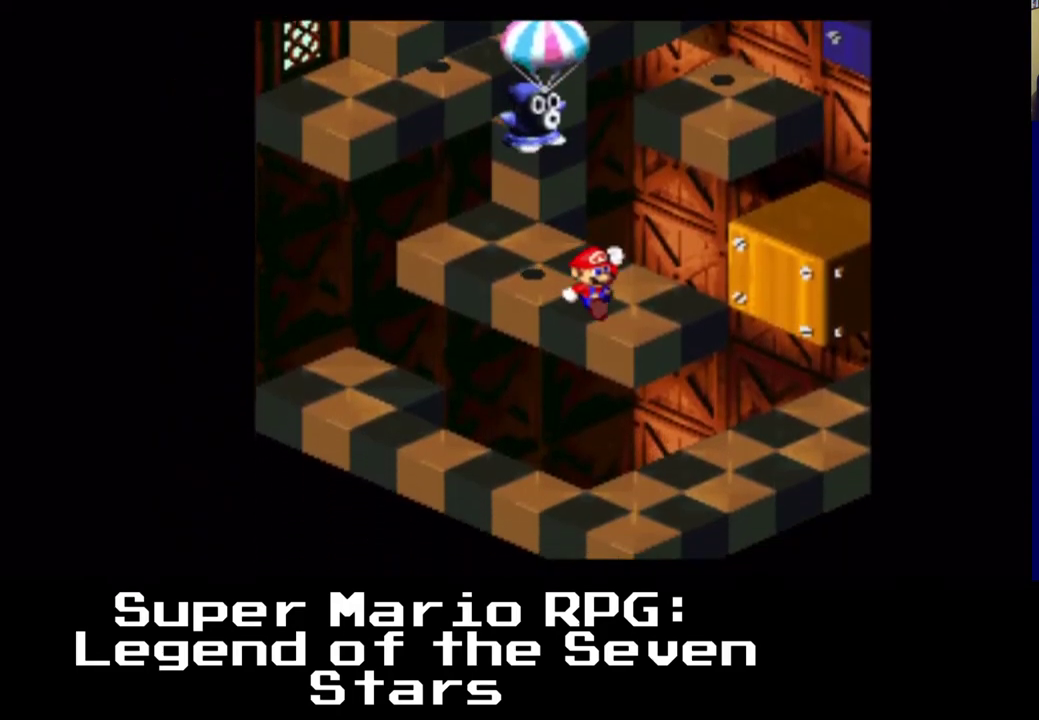
{"buttons": [], "left_stick": "center", "right_stick": "center", "events": []}
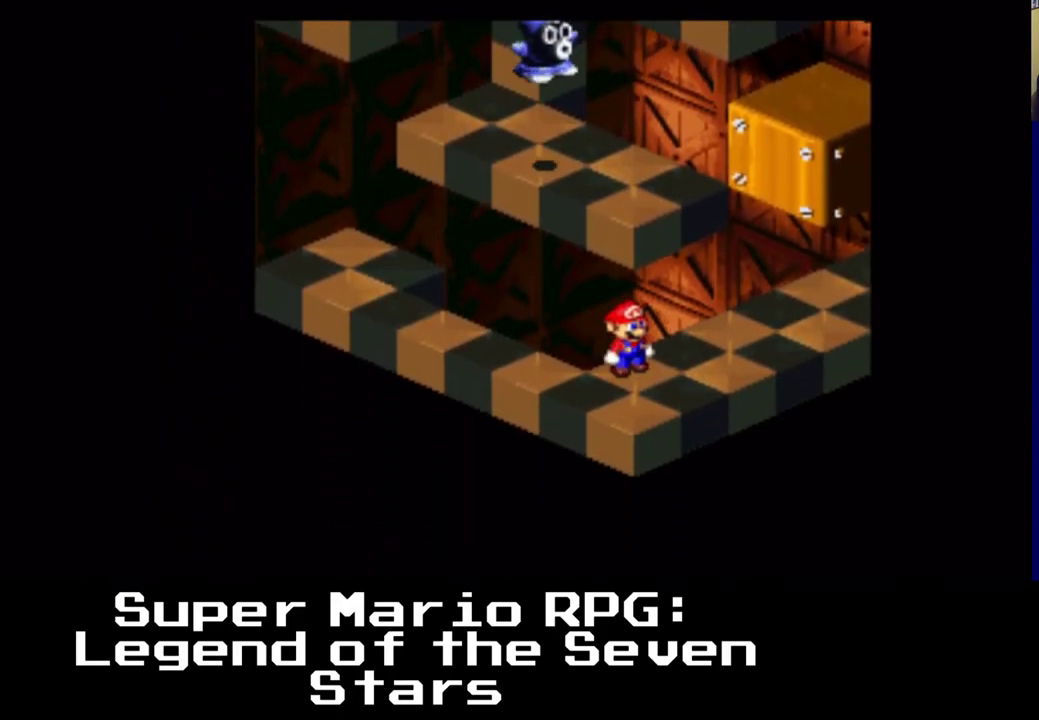
{"buttons": ["X"], "left_stick": "center", "right_stick": "center", "events": [[250, "X", "down"], [333, "DPAD_RIGHT", "down"], [383, "DPAD_RIGHT", "up"]]}
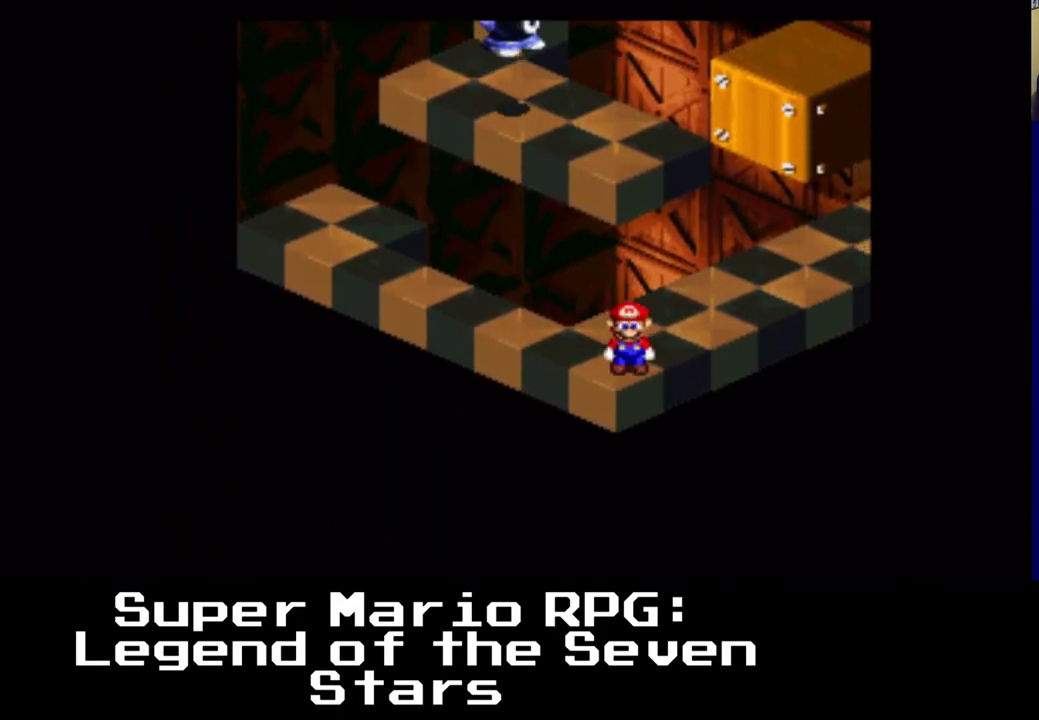
{"buttons": ["X", "DPAD_LEFT"], "left_stick": "center", "right_stick": "center", "events": [[17, "DPAD_LEFT", "down"]]}
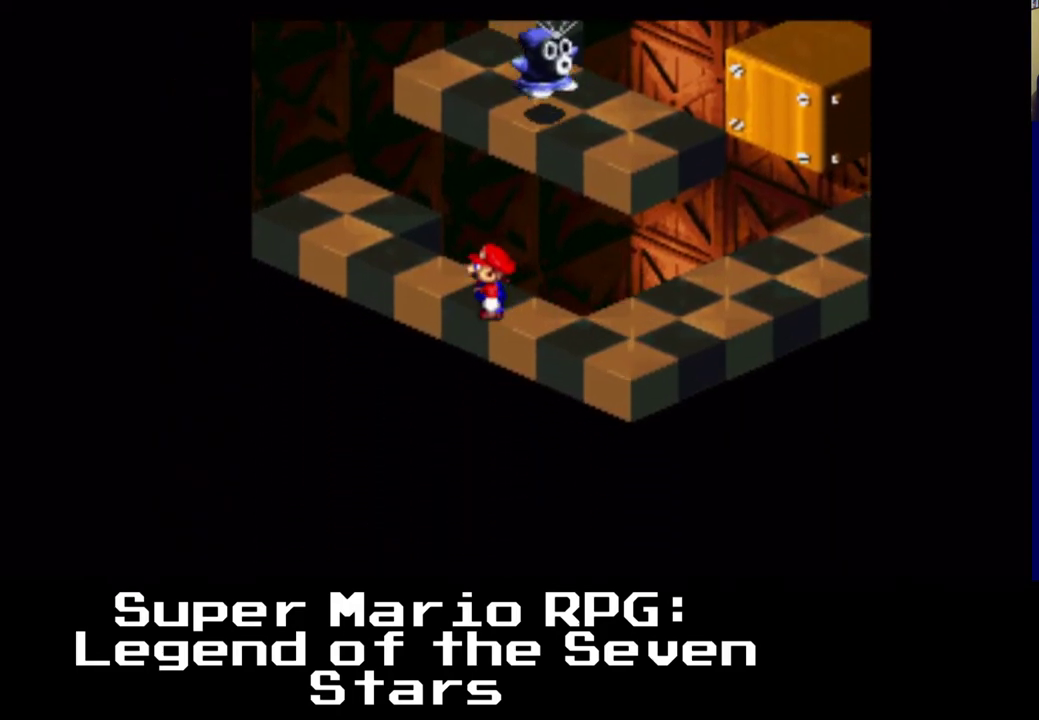
{"buttons": ["X", "DPAD_LEFT"], "left_stick": "center", "right_stick": "center", "events": []}